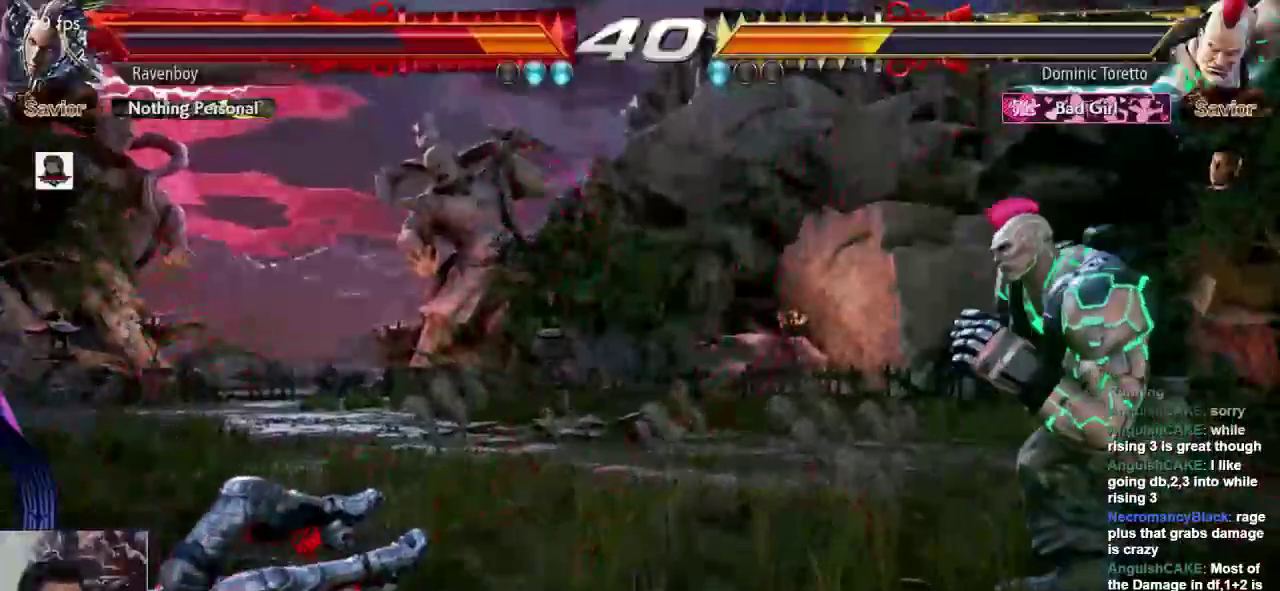
Gameplay with a controller (arcade stick); each line is a JSON object with the inputs held at the frame after it (dt_ms = milliseconds from this image to that frame). "events" lists button and stick changes between this image and that frame as [ms after this image, input, new state], when the widget could be followed in between. Not read: L3 R3.
{"dt_ms": 500, "buttons": [], "left_stick": "center", "events": [[200, "left_stick", "center"], [400, "left_stick", "left"], [483, "left_stick", "center"]]}
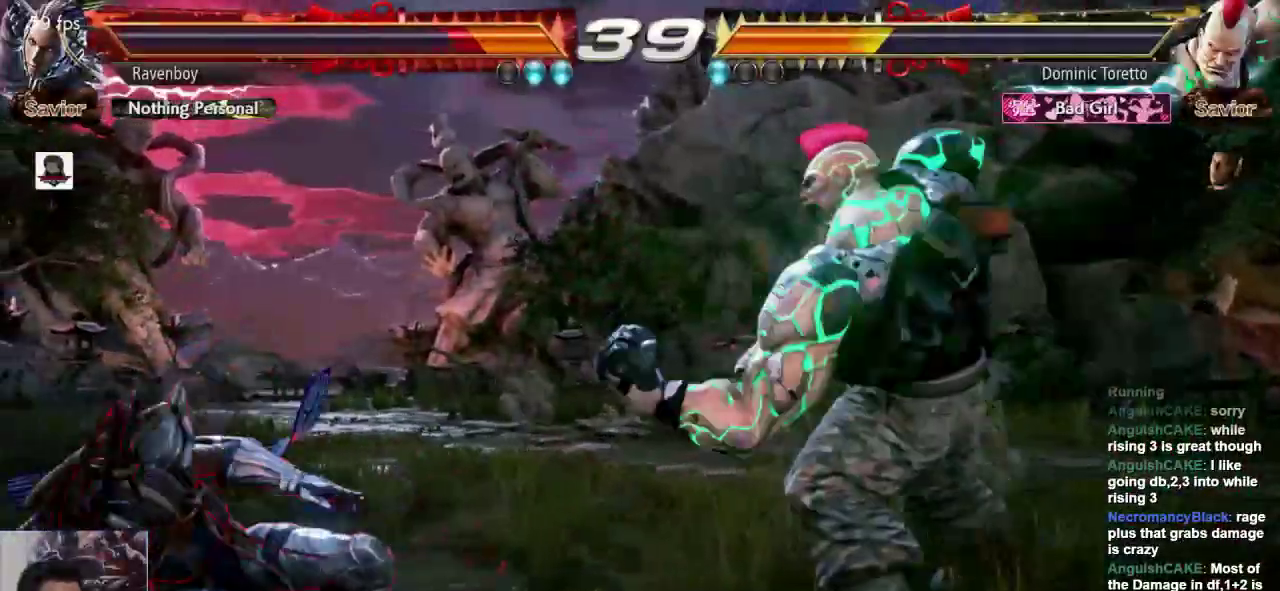
{"dt_ms": 500, "buttons": [], "left_stick": "center", "events": [[17, "left_stick", "left"], [250, "left_stick", "down"], [317, "left_stick", "center"], [417, "left_stick", "left"], [483, "left_stick", "center"]]}
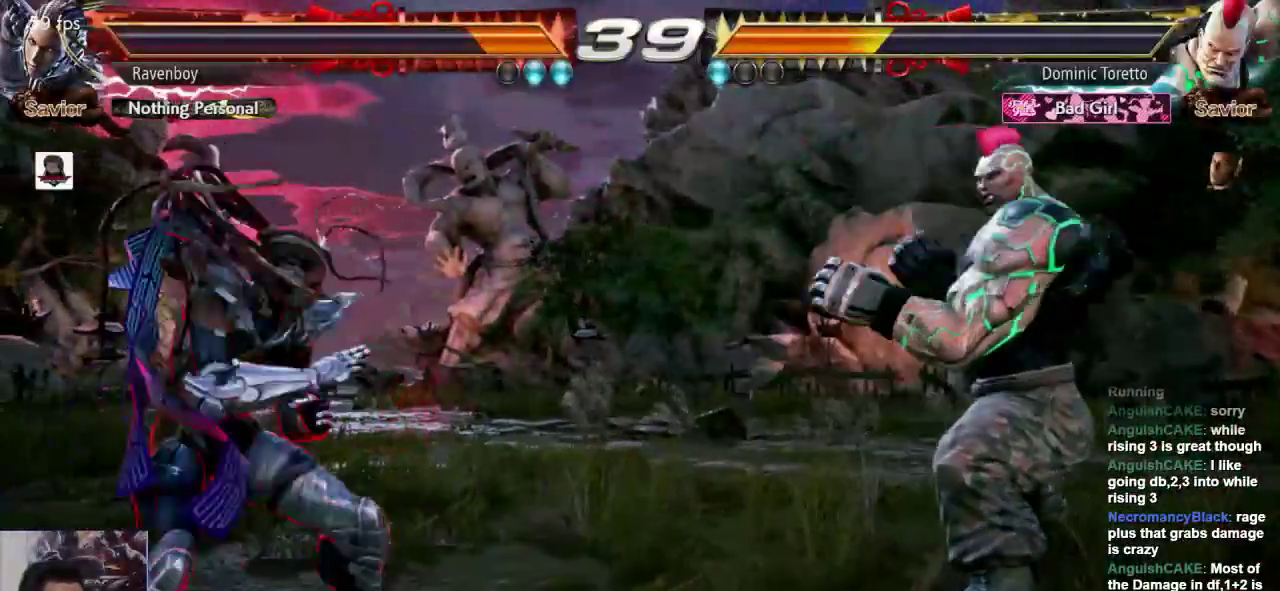
{"dt_ms": 500, "buttons": ["CROSS"], "left_stick": "center", "events": [[50, "left_stick", "left"], [217, "left_stick", "down"], [317, "left_stick", "center"], [450, "CROSS", "down"]]}
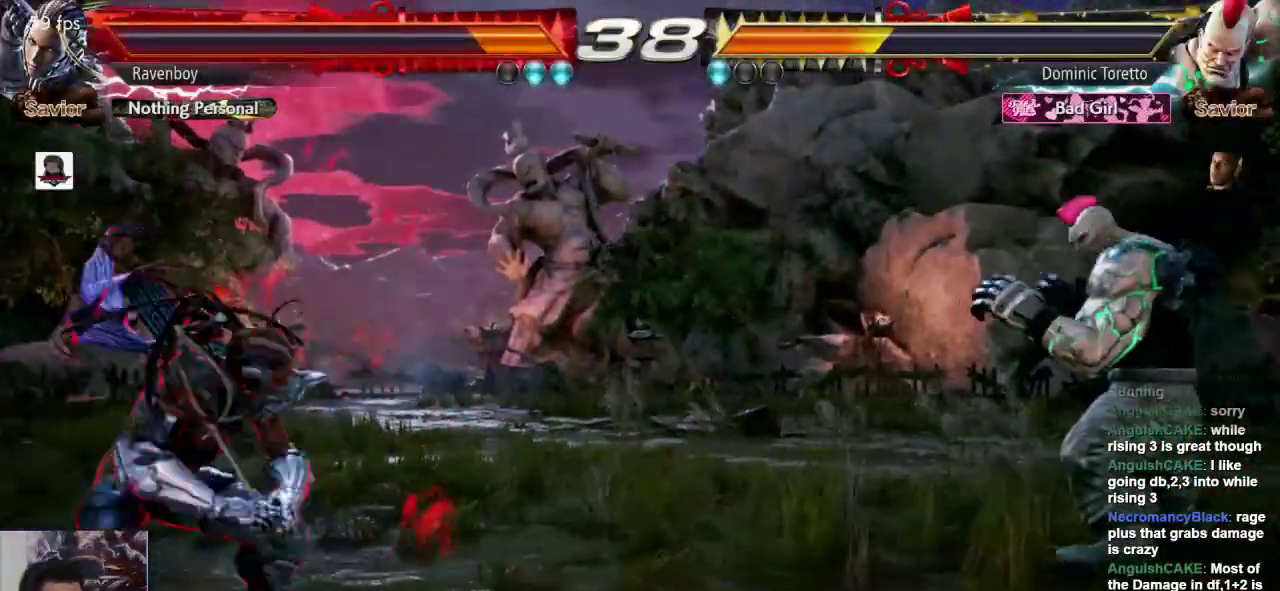
{"dt_ms": 500, "buttons": [], "left_stick": "center", "events": [[50, "CROSS", "up"]]}
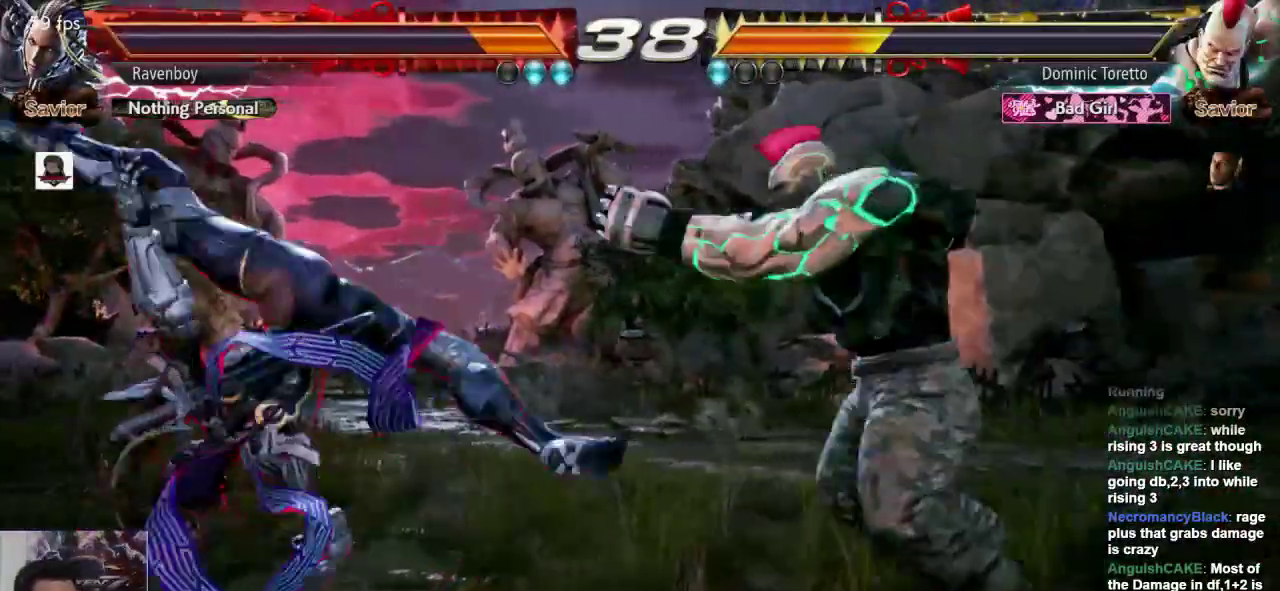
{"dt_ms": 500, "buttons": [], "left_stick": "down-left", "events": [[267, "left_stick", "down-left"]]}
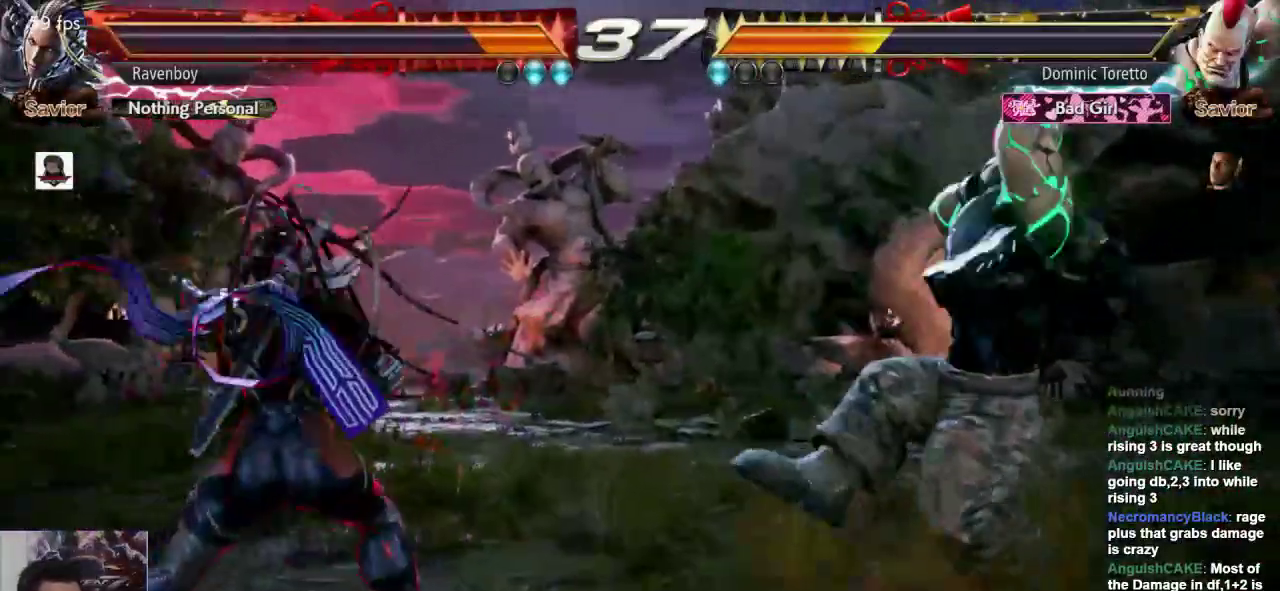
{"dt_ms": 500, "buttons": [], "left_stick": "left", "events": [[133, "left_stick", "right"], [200, "left_stick", "center"], [267, "left_stick", "right"], [400, "left_stick", "center"], [467, "left_stick", "left"]]}
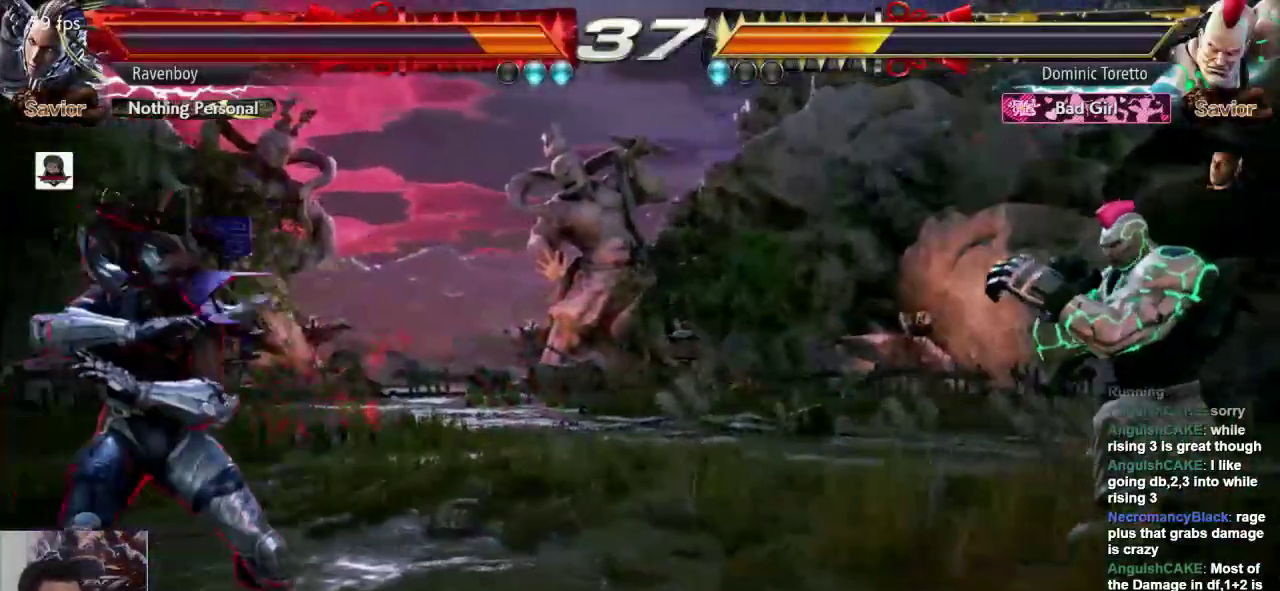
{"dt_ms": 500, "buttons": [], "left_stick": "center", "events": [[267, "left_stick", "down"], [333, "left_stick", "center"], [433, "left_stick", "left"], [483, "left_stick", "center"]]}
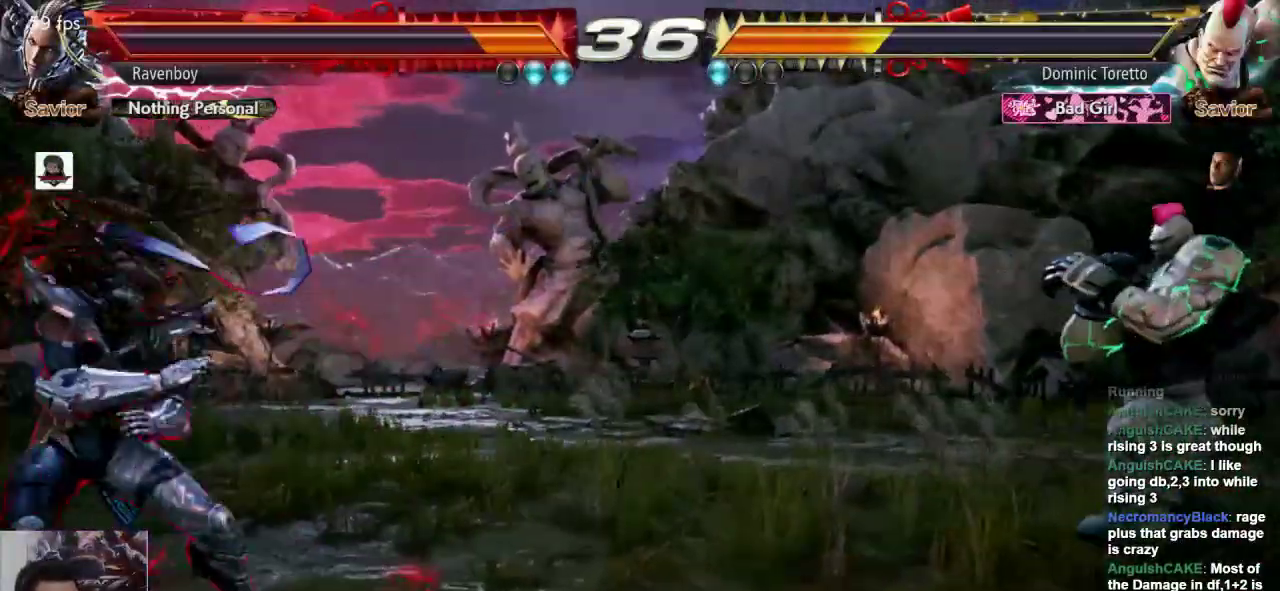
{"dt_ms": 500, "buttons": [], "left_stick": "down-right"}
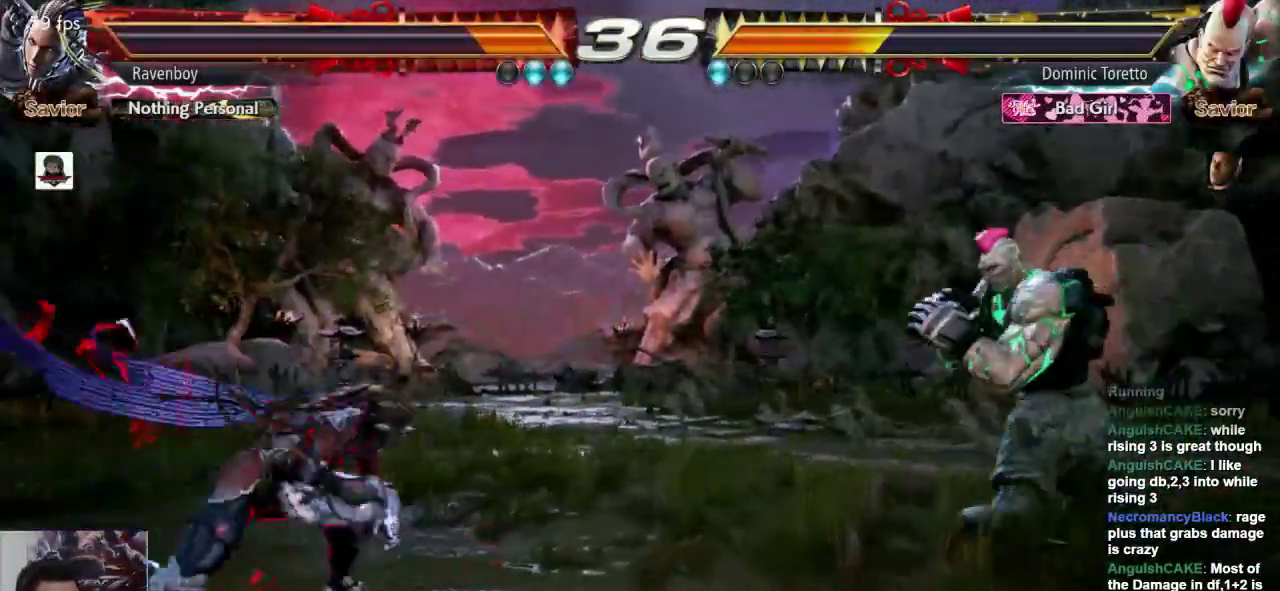
{"dt_ms": 1000, "buttons": [], "left_stick": "down-right", "events": [[117, "left_stick", "left"], [483, "left_stick", "down"], [617, "left_stick", "center"], [683, "left_stick", "left"], [750, "left_stick", "center"], [817, "left_stick", "left"], [950, "left_stick", "down-right"]]}
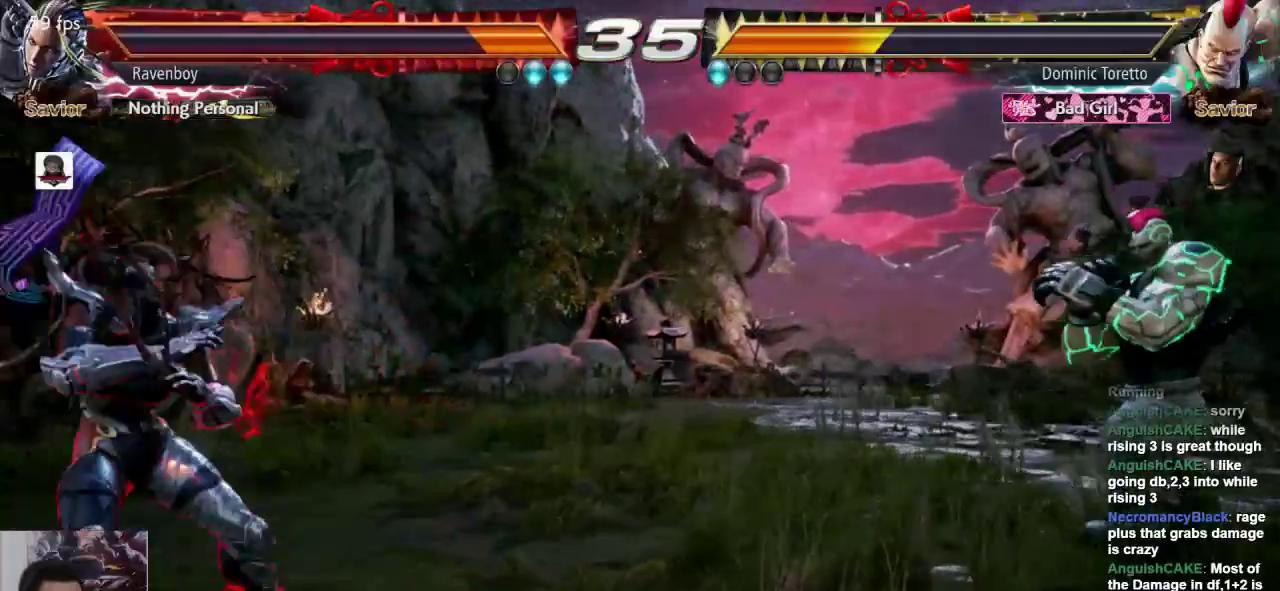
{"dt_ms": 500, "buttons": [], "left_stick": "left", "events": [[500, "left_stick", "left"]]}
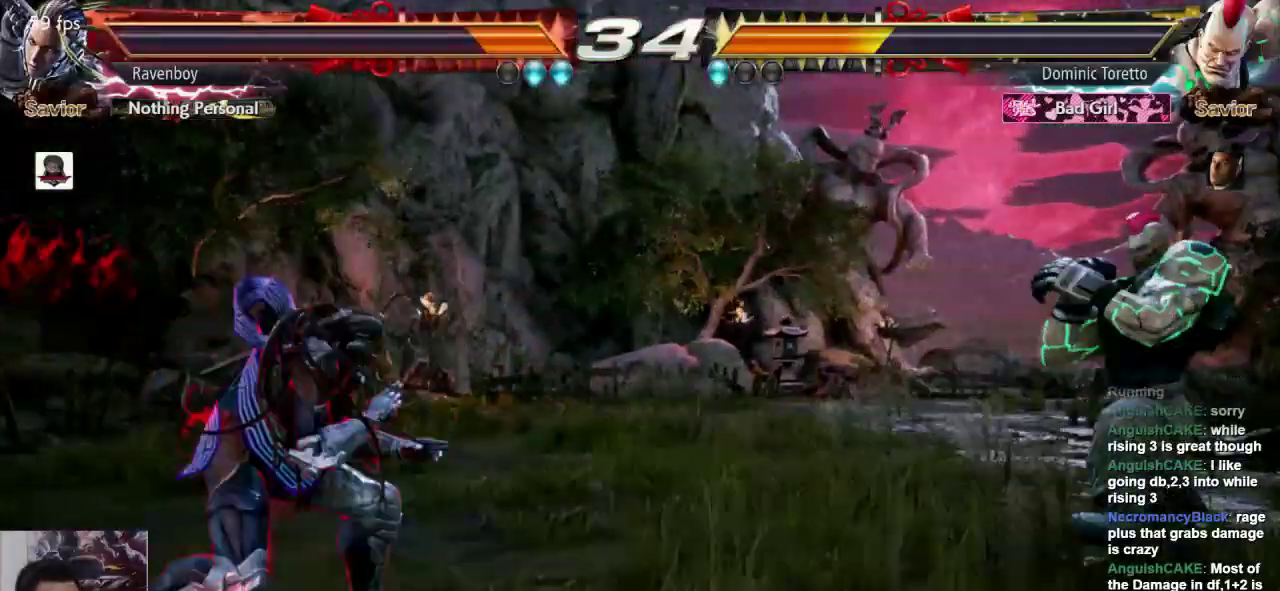
{"dt_ms": 500, "buttons": [], "left_stick": "right", "events": [[67, "left_stick", "center"], [133, "left_stick", "left"], [267, "left_stick", "down-right"], [333, "left_stick", "center"], [433, "left_stick", "right"]]}
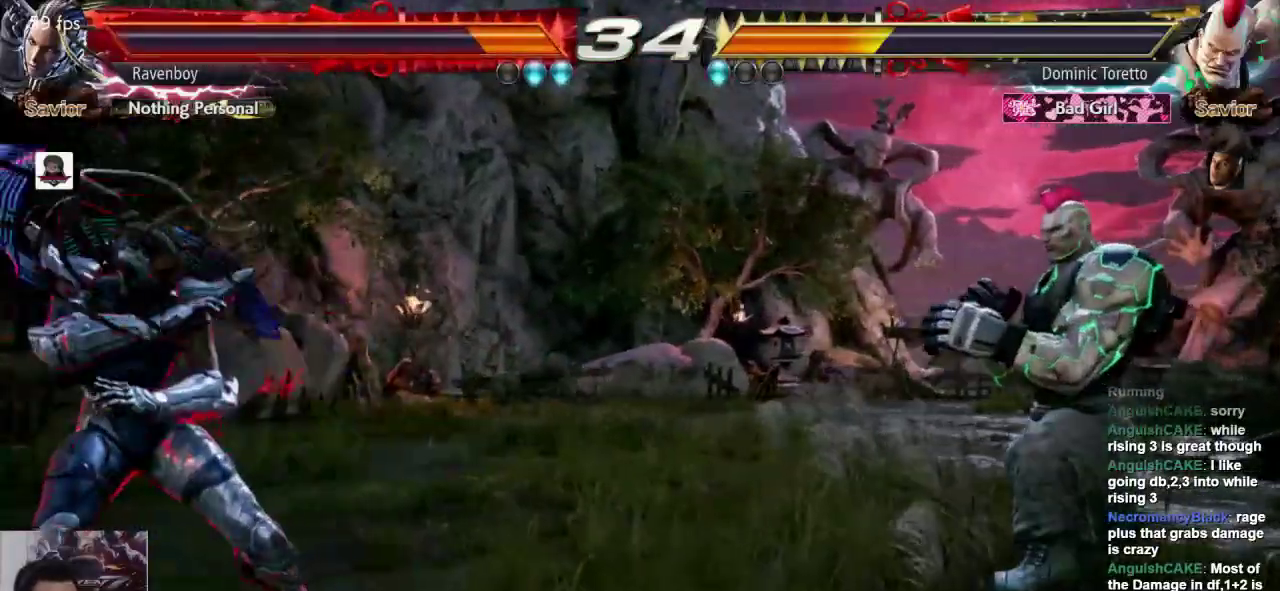
{"dt_ms": 1000, "buttons": [], "left_stick": "center"}
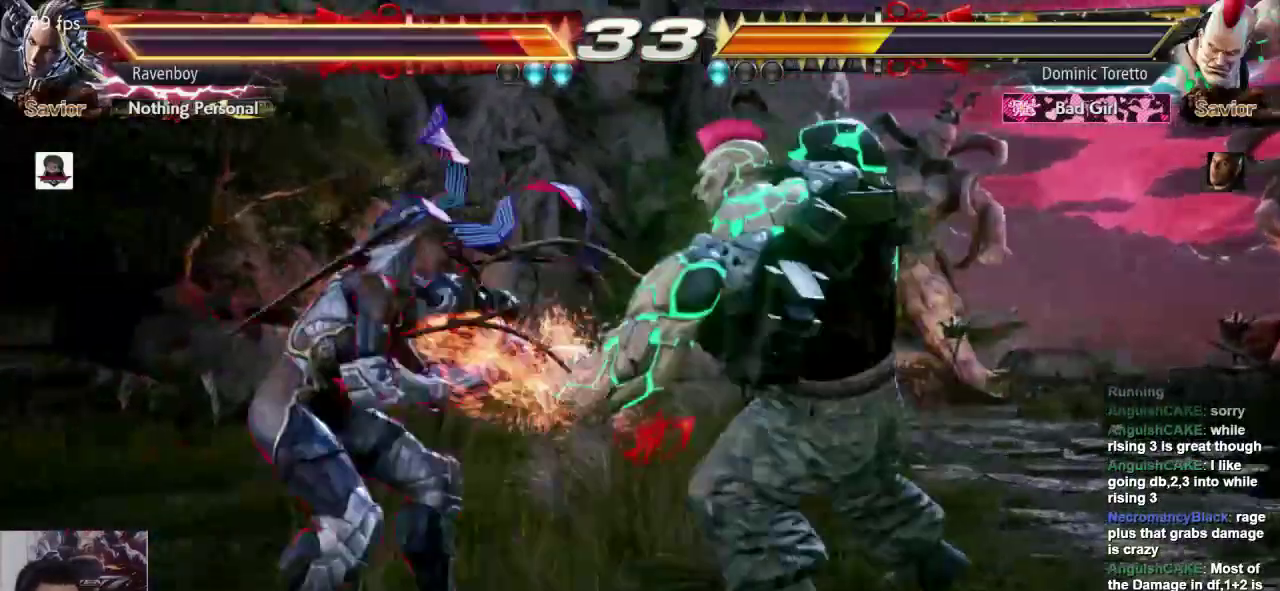
{"dt_ms": 500, "buttons": [], "left_stick": "left", "events": [[117, "left_stick", "left"]]}
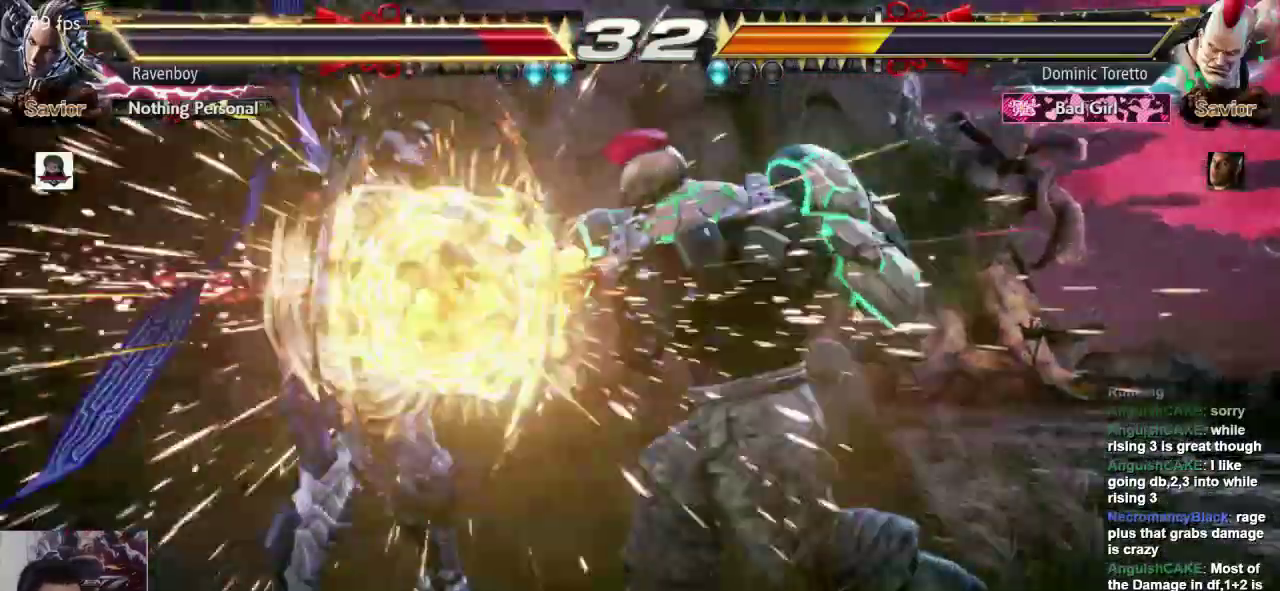
{"dt_ms": 500, "buttons": [], "left_stick": "center", "events": [[83, "left_stick", "down-left"], [283, "left_stick", "center"]]}
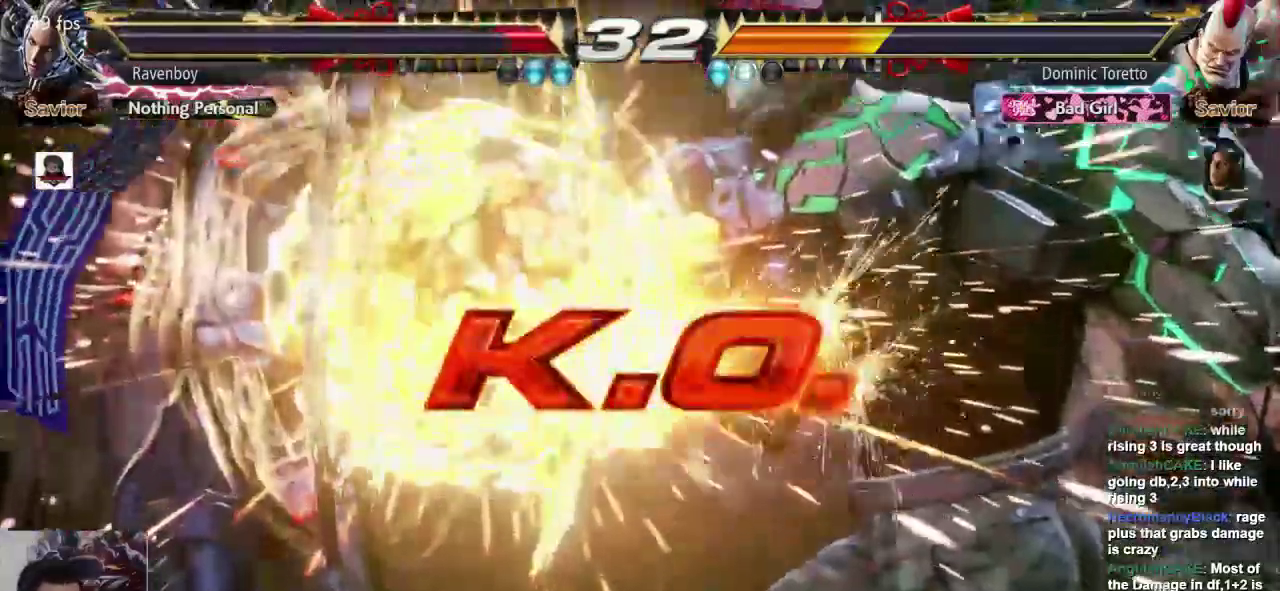
{"dt_ms": 500, "buttons": [], "left_stick": "center", "events": []}
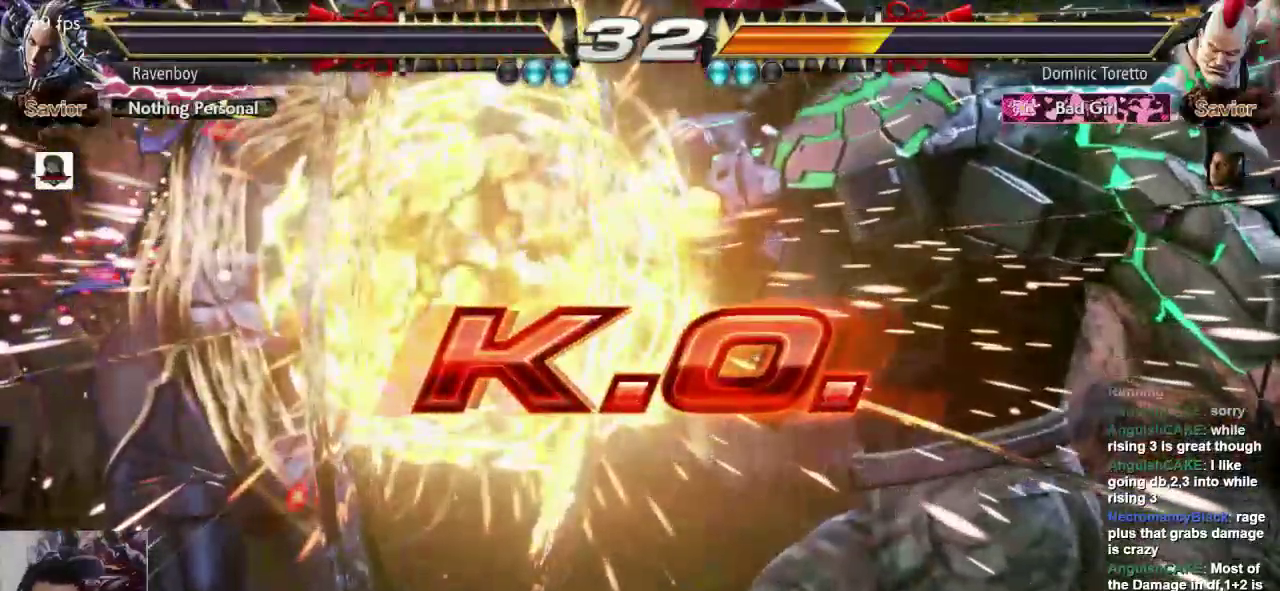
{"dt_ms": 500, "buttons": [], "left_stick": "center", "events": []}
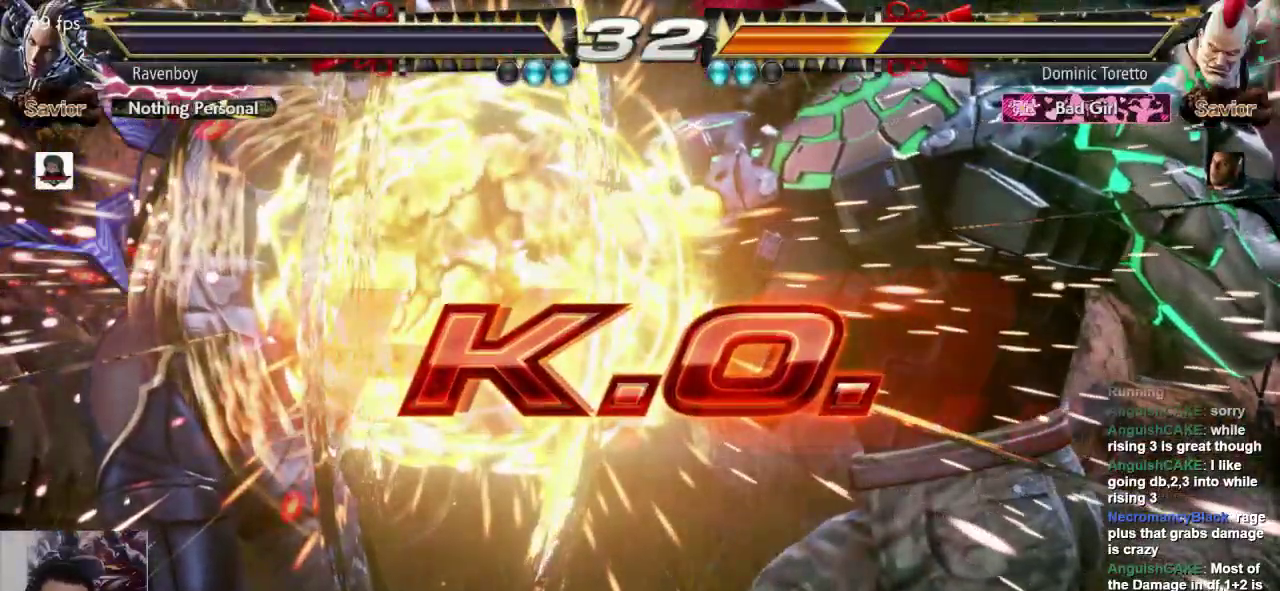
{"dt_ms": 500, "buttons": ["SQUARE"], "left_stick": "center", "events": [[200, "L1", "down"], [300, "L1", "up"], [300, "L2", "down"], [300, "SQUARE", "down"], [400, "L1", "down"], [400, "L2", "up"], [400, "SQUARE", "up"], [500, "L1", "up"], [500, "SQUARE", "down"]]}
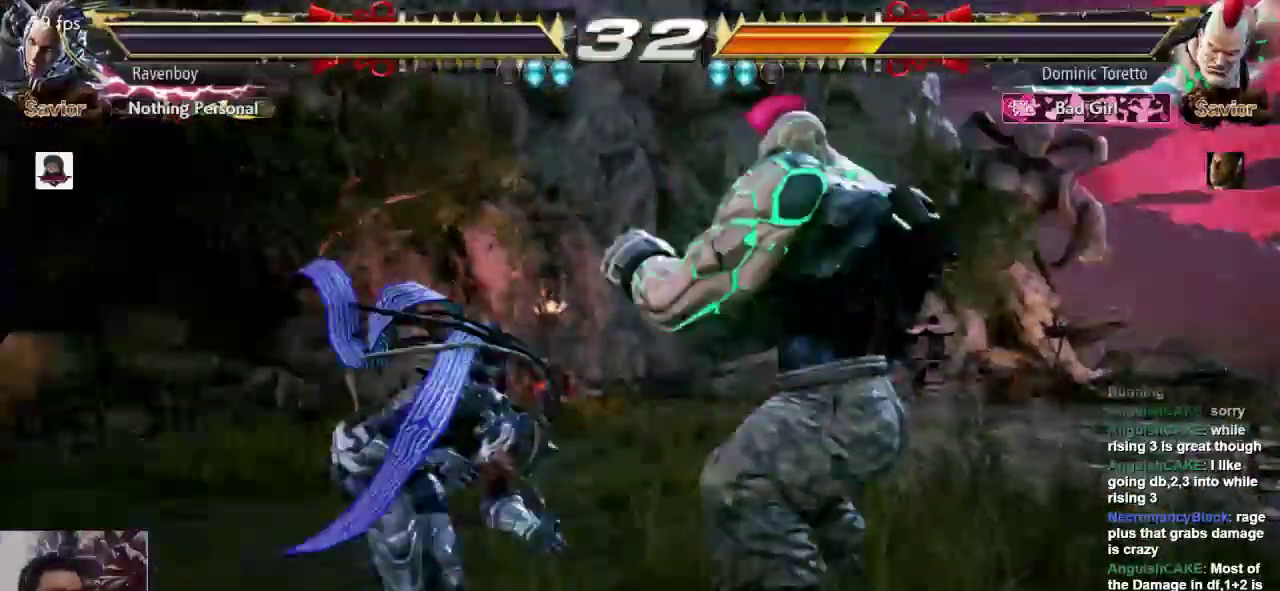
{"dt_ms": 500, "buttons": [], "left_stick": "center", "events": [[100, "SQUARE", "up"], [133, "L1", "down"], [200, "L1", "up"], [200, "SQUARE", "down"], [300, "L1", "down"], [300, "L2", "down"], [300, "SQUARE", "up"], [333, "L2", "up"], [400, "SQUARE", "down"], [433, "L1", "up"], [500, "SQUARE", "up"]]}
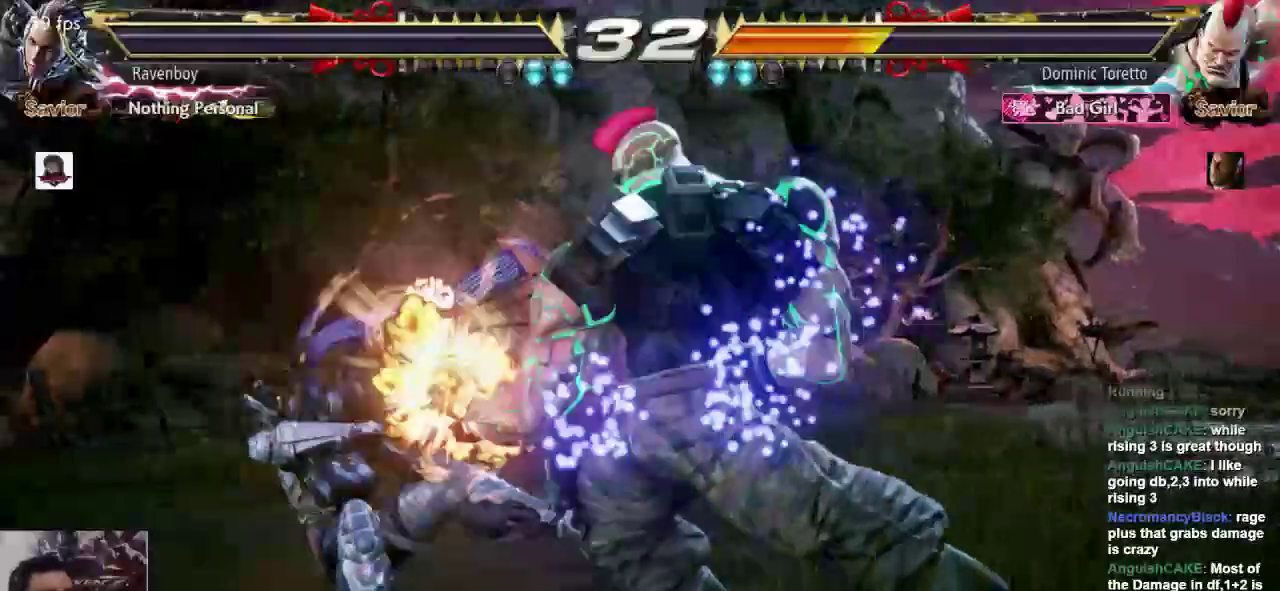
{"dt_ms": 500, "buttons": ["SQUARE", "L1"], "left_stick": "center", "events": [[33, "L1", "down"], [83, "L1", "up"], [83, "L2", "down"], [83, "SQUARE", "down"], [133, "L1", "down"], [167, "L1", "up"], [167, "SQUARE", "up"], [183, "L1", "down"], [217, "L2", "up"], [250, "SQUARE", "down"], [350, "L1", "up"], [383, "L1", "down"], [383, "L2", "down"], [383, "SQUARE", "up"], [450, "SQUARE", "down"], [483, "L2", "up"]]}
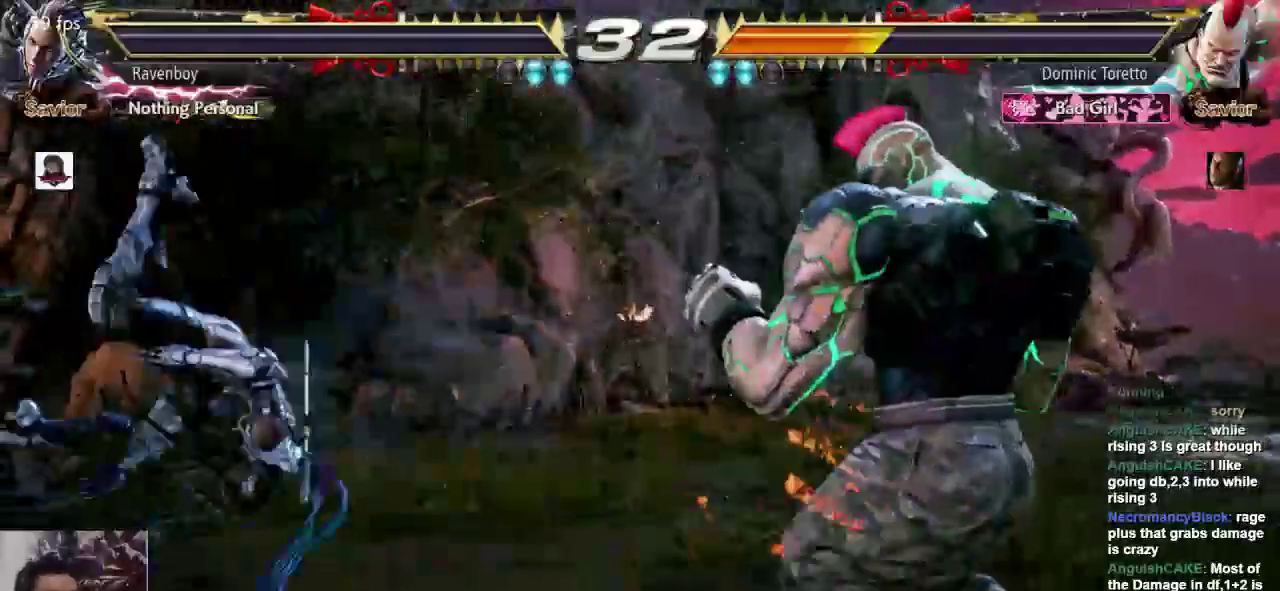
{"dt_ms": 500, "buttons": ["L1"], "left_stick": "center", "events": [[17, "L1", "up"], [83, "L1", "down"], [83, "SQUARE", "up"], [150, "SQUARE", "down"], [183, "L1", "up"], [250, "L1", "down"], [250, "L2", "down"], [250, "SQUARE", "up"], [350, "SQUARE", "down"], [383, "L2", "up"], [450, "SQUARE", "up"]]}
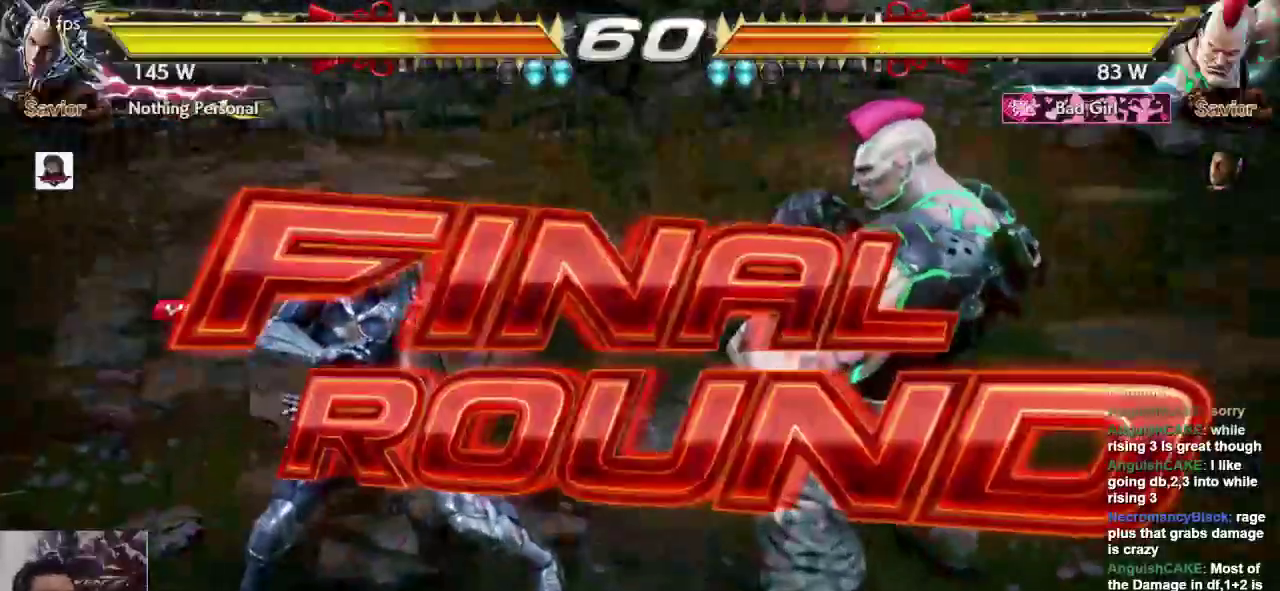
{"dt_ms": 500, "buttons": [], "left_stick": "center", "events": [[50, "SQUARE", "down"], [83, "L1", "up"], [117, "SQUARE", "up"]]}
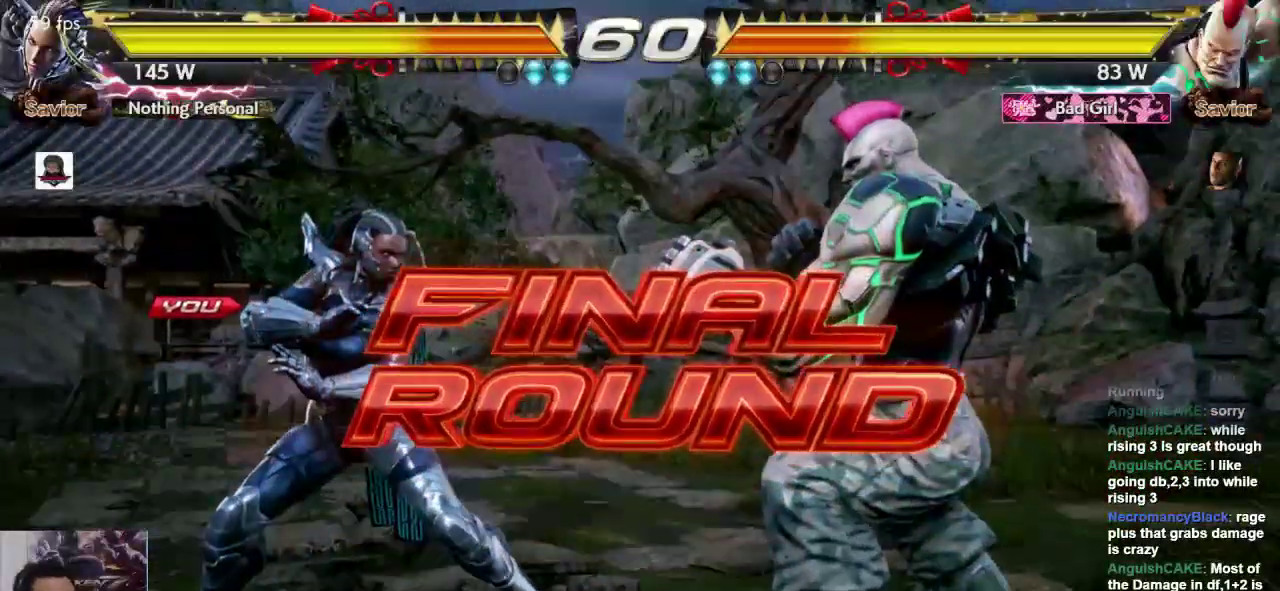
{"dt_ms": 500, "buttons": [], "left_stick": "center", "events": []}
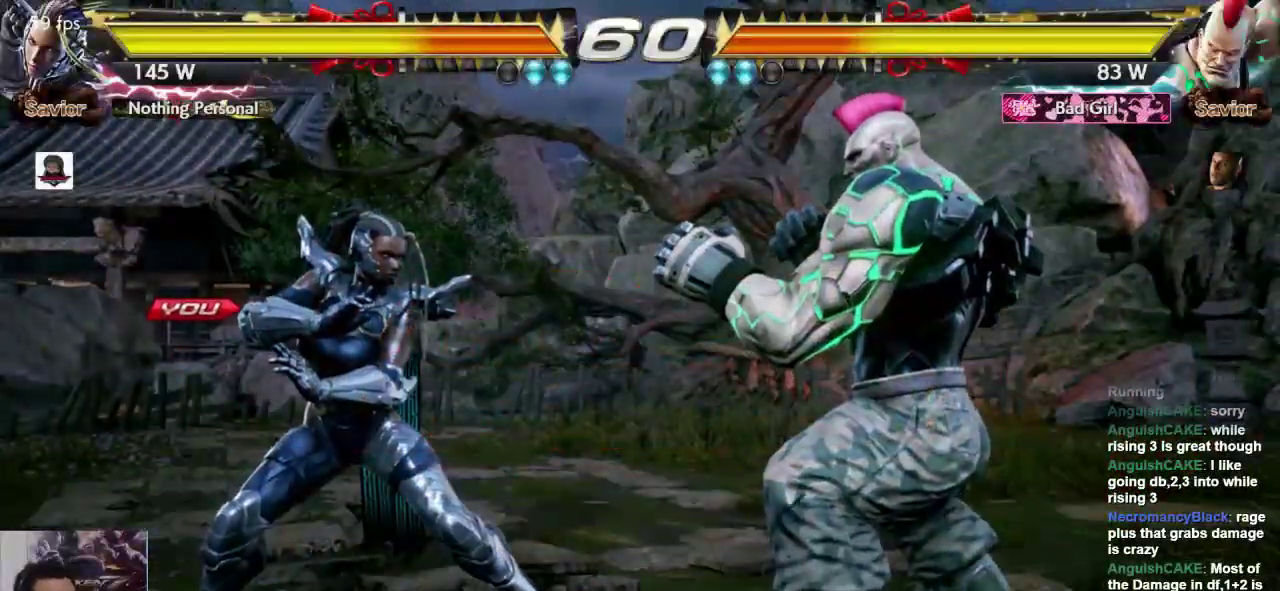
{"dt_ms": 500, "buttons": [], "left_stick": "center", "events": []}
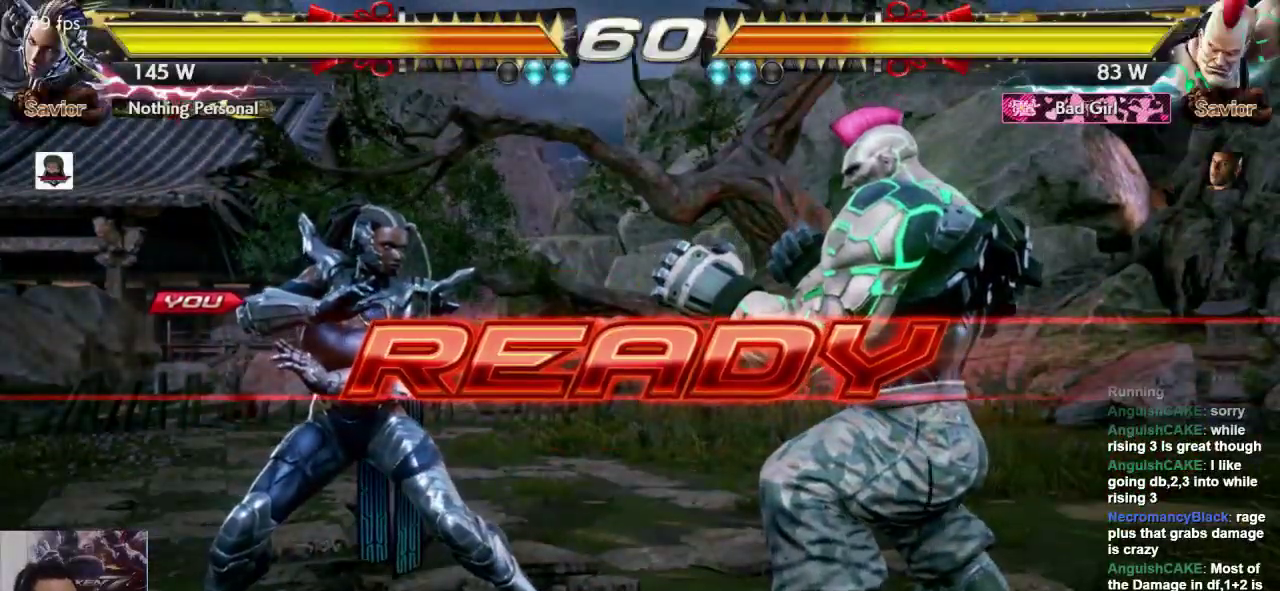
{"dt_ms": 500, "buttons": [], "left_stick": "center", "events": []}
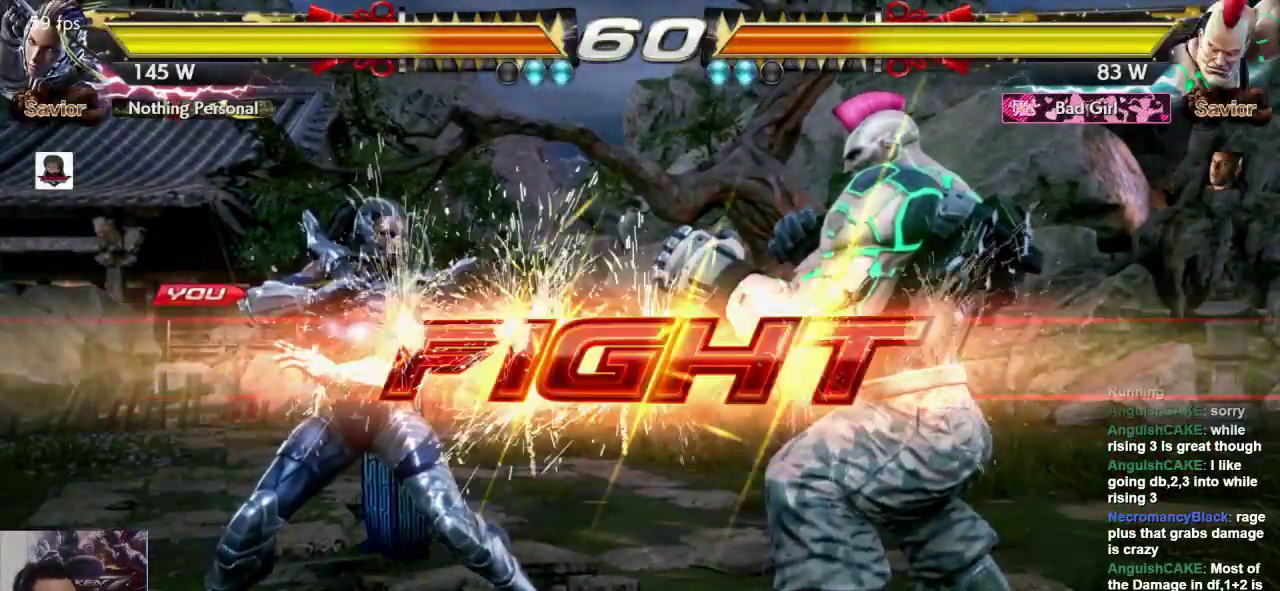
{"dt_ms": 500, "buttons": ["SQUARE"], "left_stick": "down-right"}
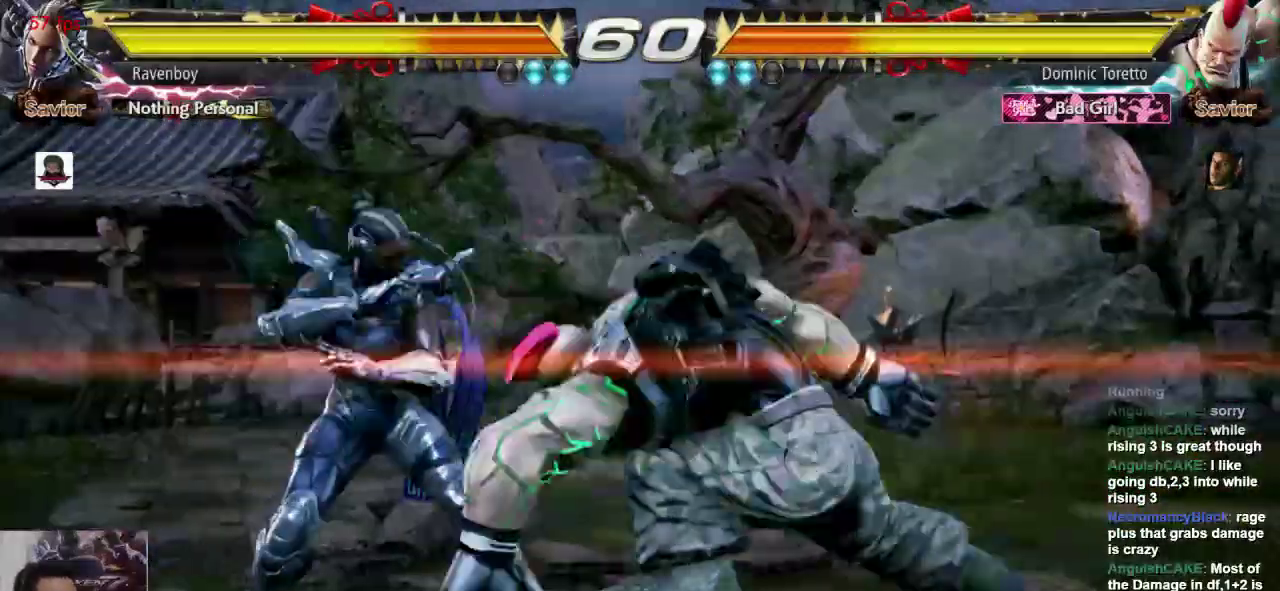
{"dt_ms": 500, "buttons": [], "left_stick": "right", "events": [[100, "SQUARE", "up"], [117, "left_stick", "center"], [383, "left_stick", "left"], [483, "left_stick", "right"]]}
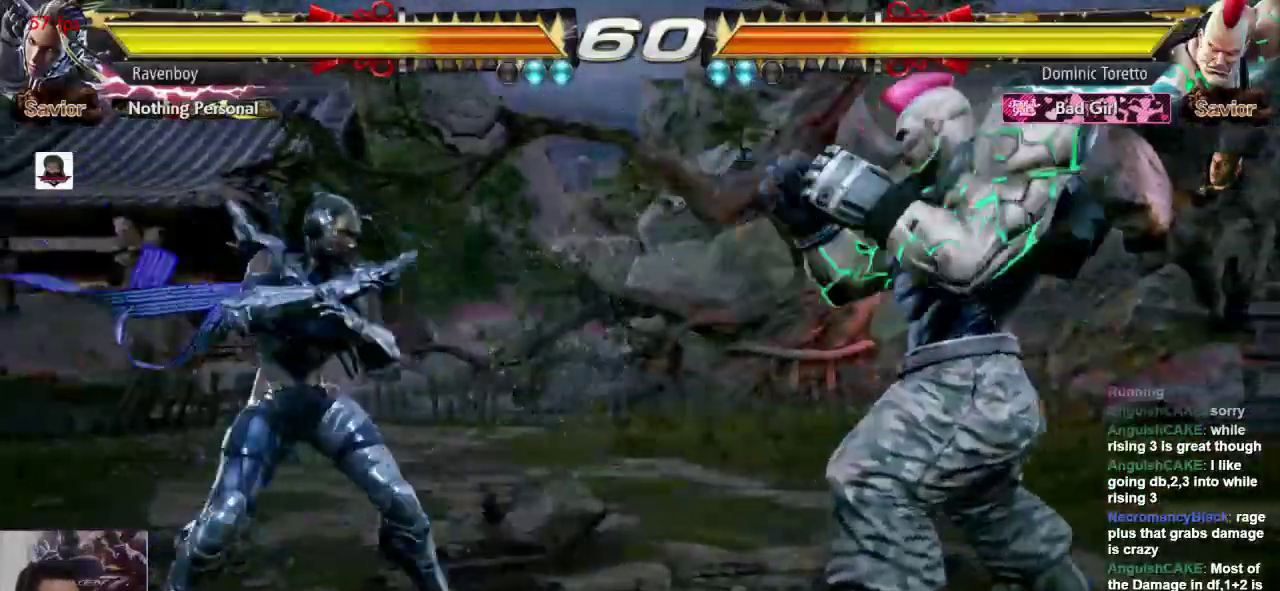
{"dt_ms": 500, "buttons": [], "left_stick": "center", "events": [[83, "left_stick", "center"], [150, "left_stick", "right"], [317, "CROSS", "down"], [317, "L1", "down"], [317, "left_stick", "down-right"], [417, "CROSS", "up"], [417, "L1", "up"], [450, "left_stick", "center"]]}